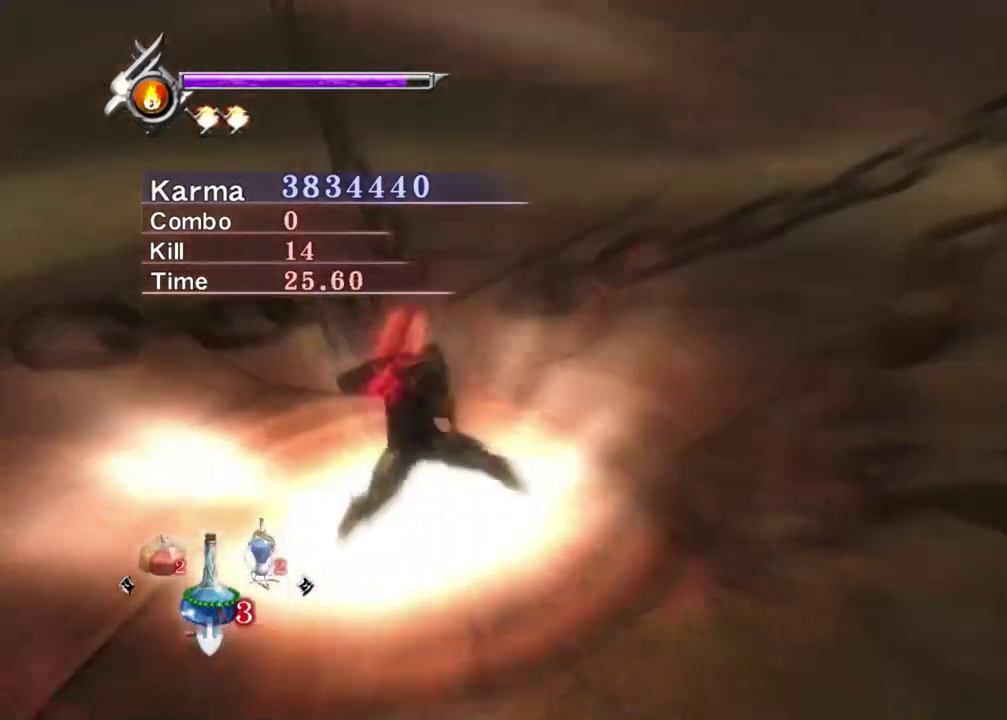
Gameplay with a controller (Xbox layout); each line is a JSON object with the inputs held at the frame after it (dt_ms = milliseconds from this image to that frame). "events" lists button and stick changes between this image and that frame as [ms after this image, input, new state], when the widget could be followed in between. Not read: L3 R3.
{"dt_ms": 400, "buttons": [], "left_stick": "center", "right_stick": "center", "events": [[150, "right_stick", "right"], [300, "left_stick", "center"], [333, "right_stick", "center"]]}
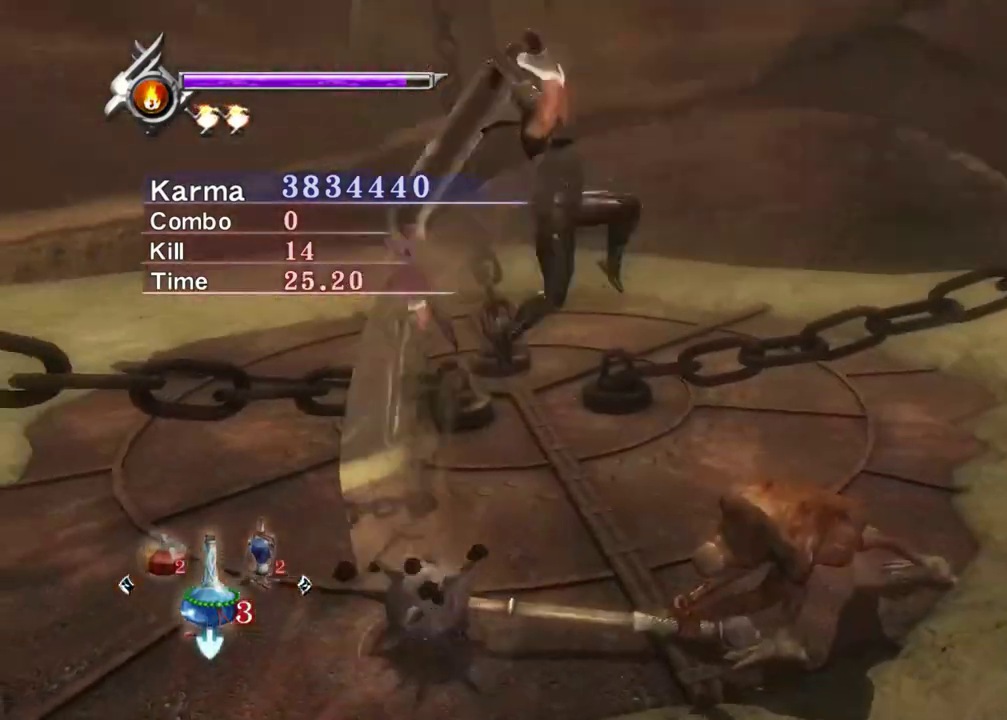
{"dt_ms": 600, "buttons": ["L2"], "left_stick": "center", "right_stick": "center", "events": [[133, "L2", "down"], [267, "right_stick", "down-right"], [500, "right_stick", "center"]]}
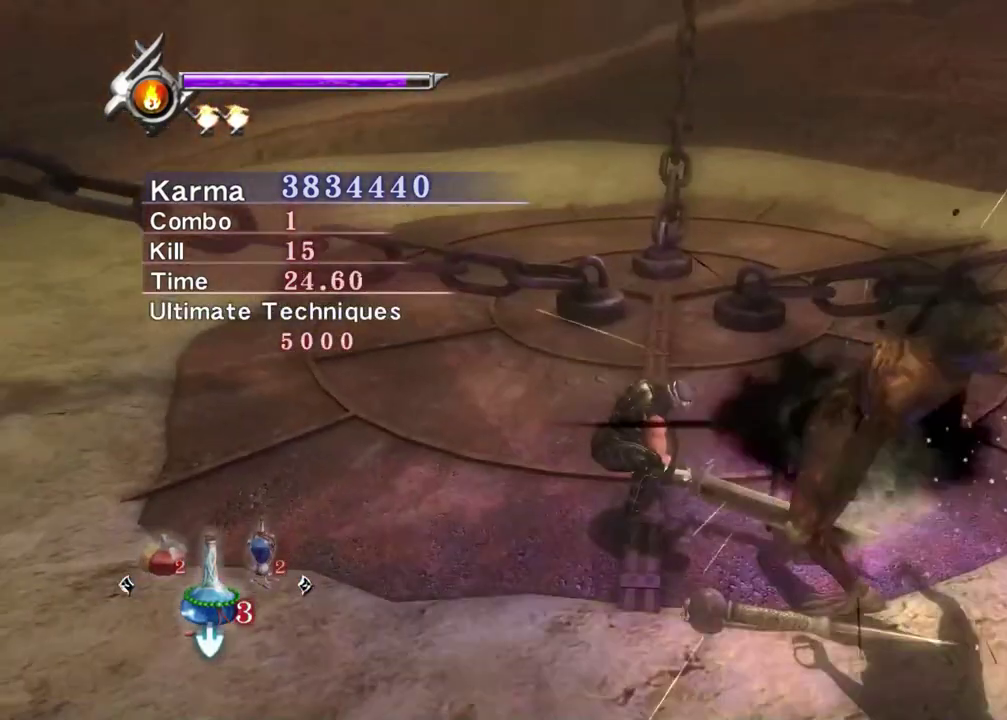
{"dt_ms": 400, "buttons": [], "left_stick": "center", "right_stick": "center", "events": [[167, "right_stick", "right"], [333, "right_stick", "center"], [367, "L2", "up"]]}
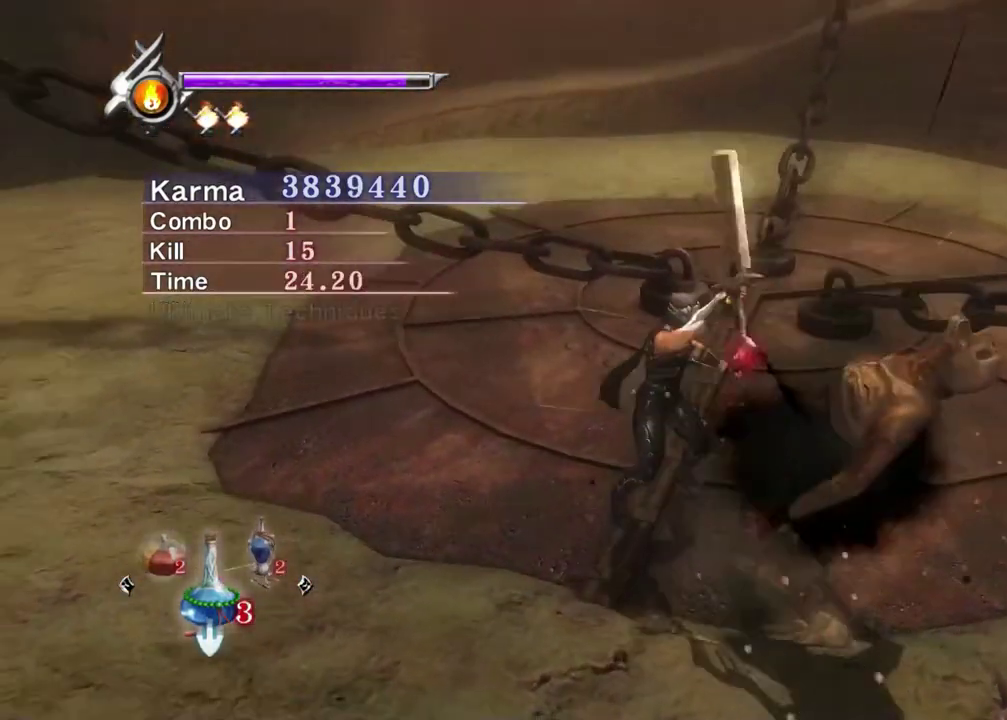
{"dt_ms": 700, "buttons": [], "left_stick": "up", "right_stick": "center", "events": [[50, "left_stick", "up"], [600, "right_stick", "down-right"], [650, "right_stick", "center"]]}
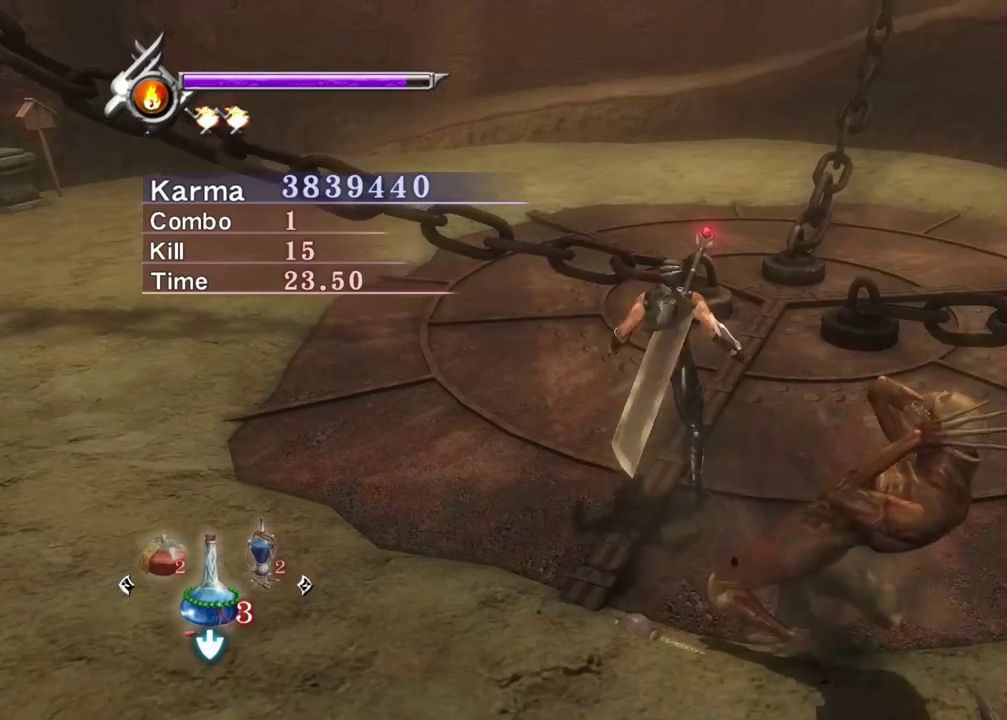
{"dt_ms": 300, "buttons": ["A"], "left_stick": "up", "right_stick": "center", "events": [[233, "A", "down"]]}
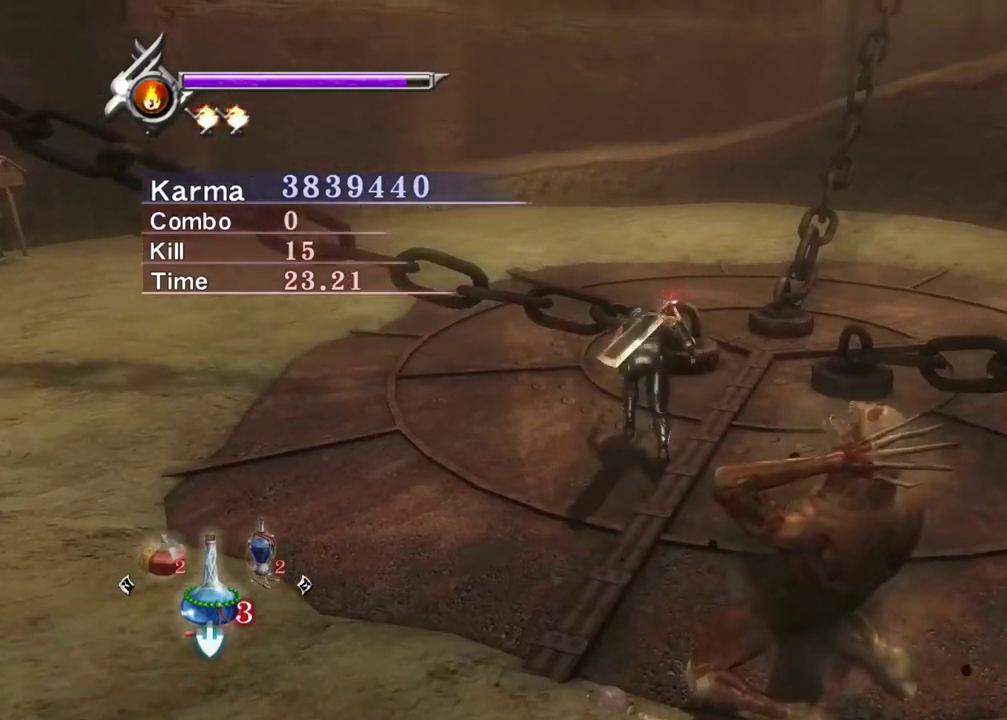
{"dt_ms": 400, "buttons": [], "left_stick": "up-left", "right_stick": "up", "events": [[33, "A", "up"], [183, "right_stick", "up"], [400, "left_stick", "up-left"]]}
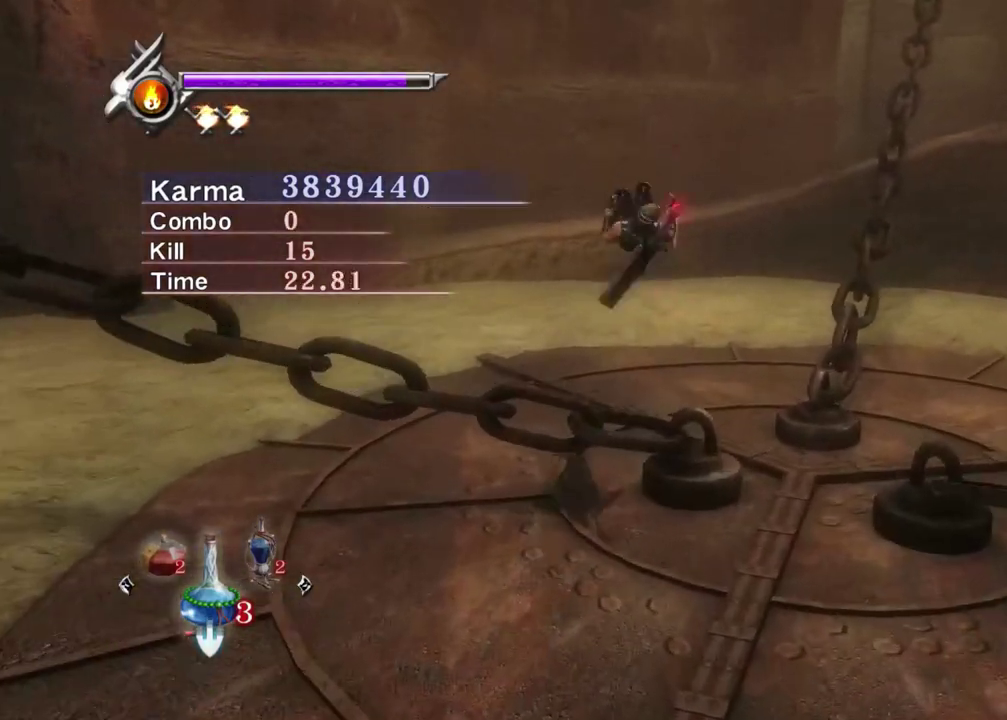
{"dt_ms": 800, "buttons": [], "left_stick": "up-right", "right_stick": "up-left", "events": [[167, "right_stick", "up-left"], [633, "left_stick", "up"], [750, "left_stick", "up-right"]]}
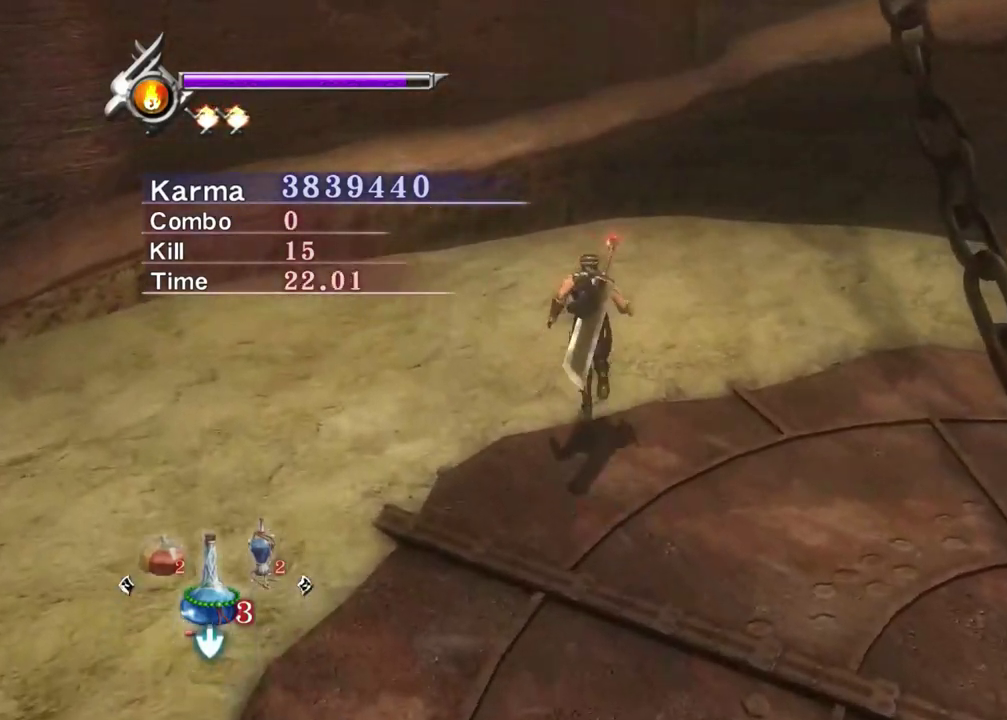
{"dt_ms": 300, "buttons": [], "left_stick": "up-right", "right_stick": "up-left", "events": [[167, "left_stick", "right"], [267, "left_stick", "up-right"]]}
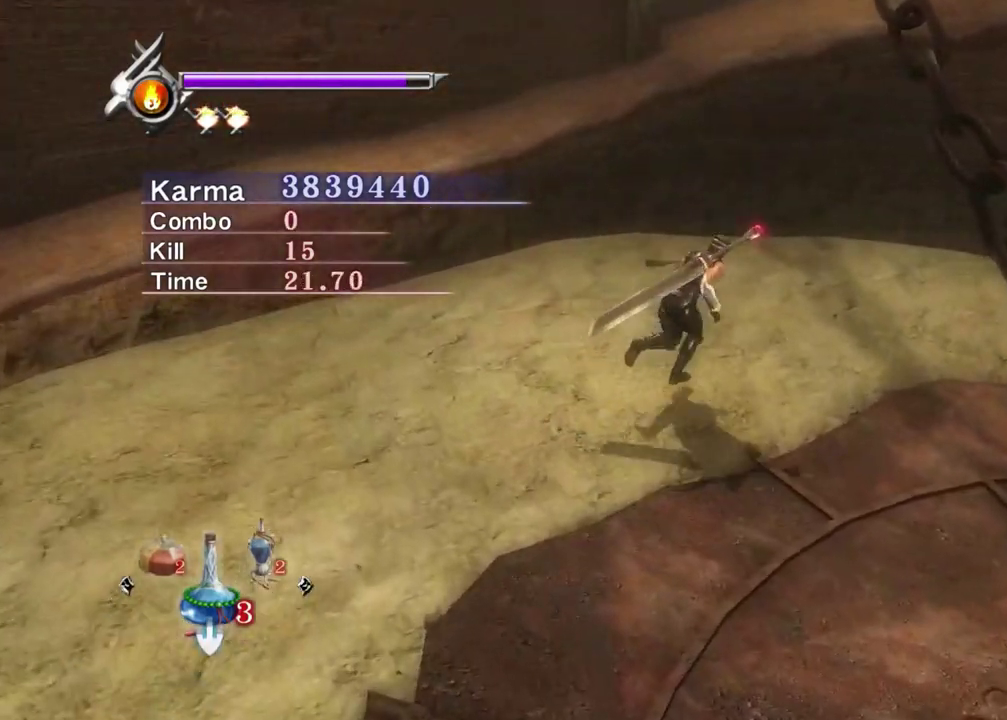
{"dt_ms": 500, "buttons": [], "left_stick": "center", "right_stick": "center", "events": [[17, "left_stick", "center"], [67, "right_stick", "center"], [283, "right_stick", "left"], [400, "right_stick", "center"]]}
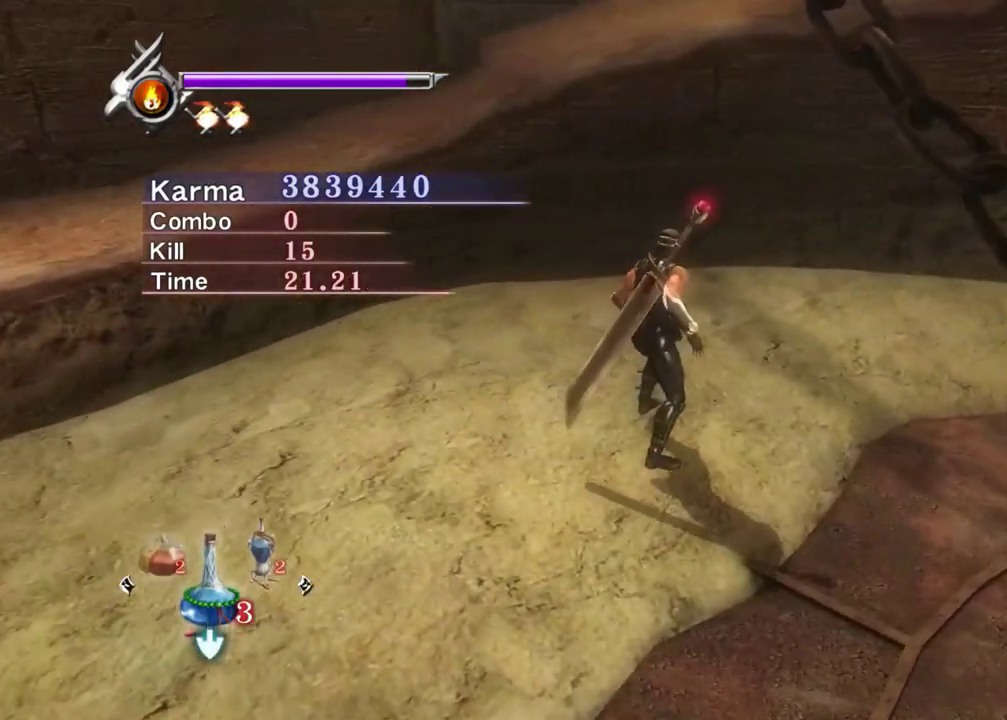
{"dt_ms": 500, "buttons": ["L2"], "left_stick": "center", "right_stick": "center", "events": [[267, "L2", "down"]]}
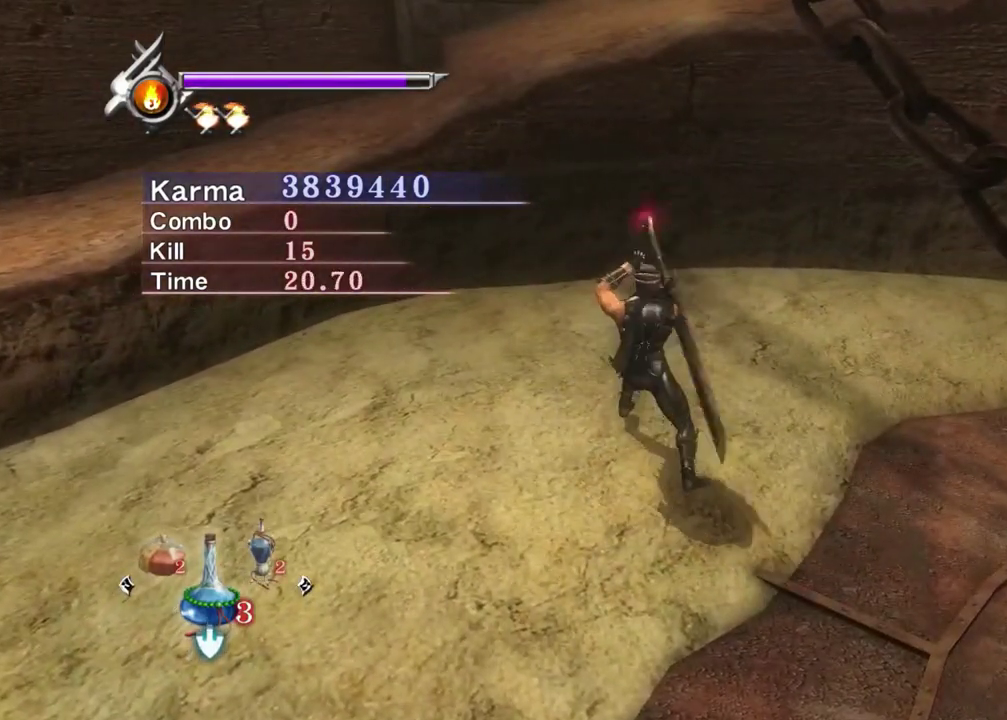
{"dt_ms": 500, "buttons": ["L2"], "left_stick": "center", "right_stick": "center", "events": []}
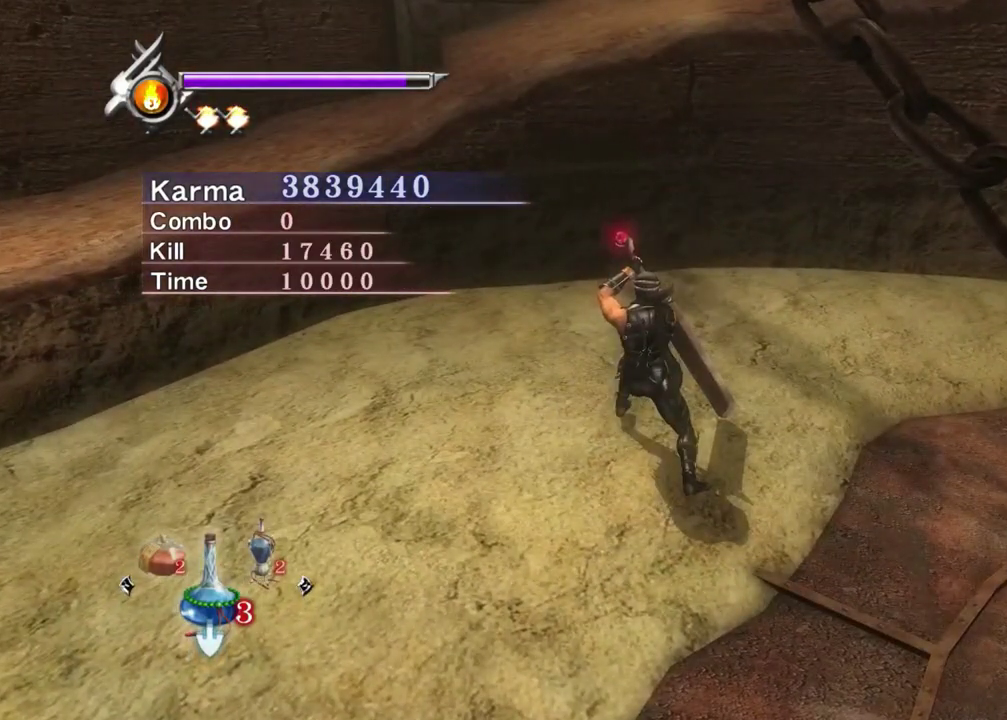
{"dt_ms": 600, "buttons": ["L2"], "left_stick": "up", "right_stick": "up-right", "events": [[117, "left_stick", "up"], [217, "A", "down"], [283, "A", "up"], [417, "right_stick", "up"], [583, "right_stick", "up-right"]]}
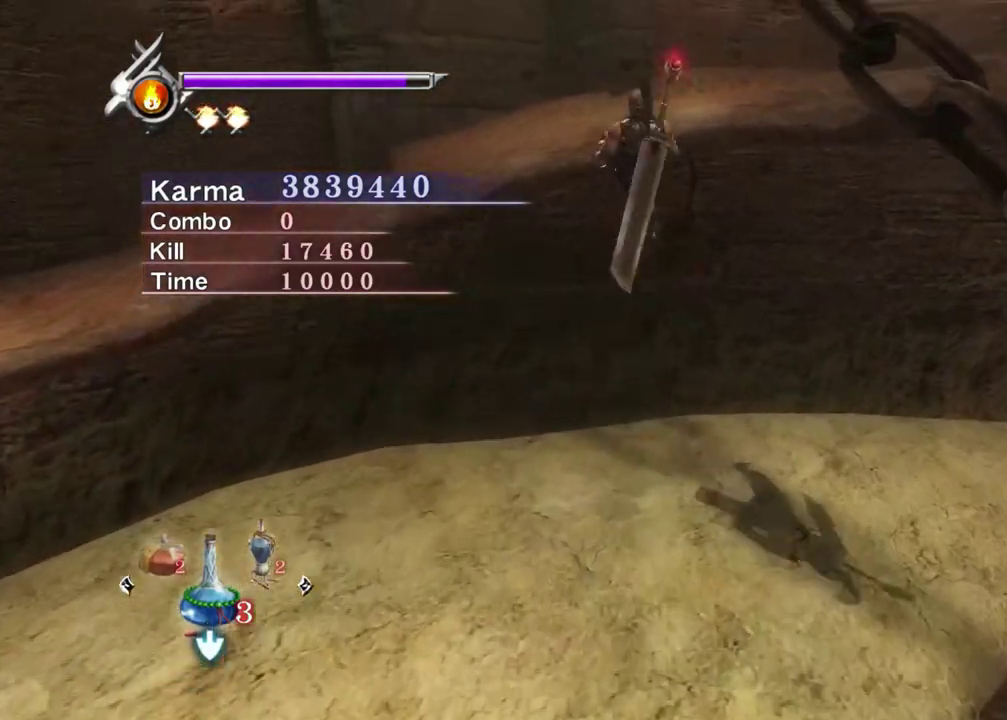
{"dt_ms": 400, "buttons": [], "left_stick": "up", "right_stick": "center", "events": [[283, "right_stick", "up"], [367, "right_stick", "center"], [383, "L2", "up"]]}
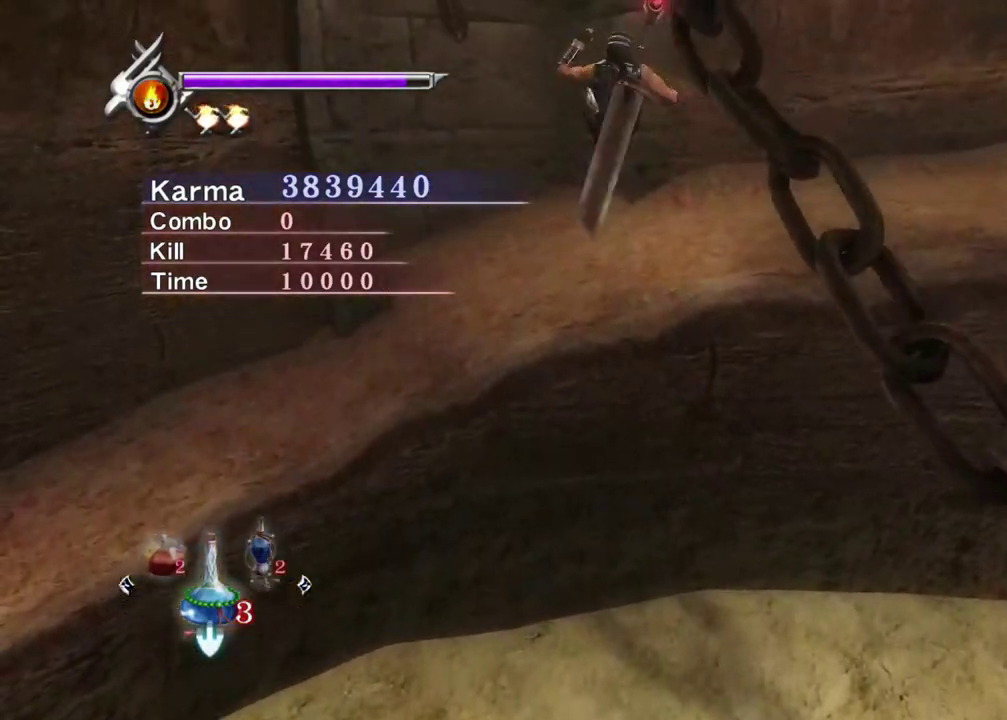
{"dt_ms": 400, "buttons": [], "left_stick": "right", "right_stick": "center", "events": [[33, "left_stick", "up-right"], [183, "L2", "down"], [267, "R1", "down"], [283, "A", "down"], [317, "left_stick", "right"], [367, "A", "up"], [400, "L2", "up"], [400, "R1", "up"]]}
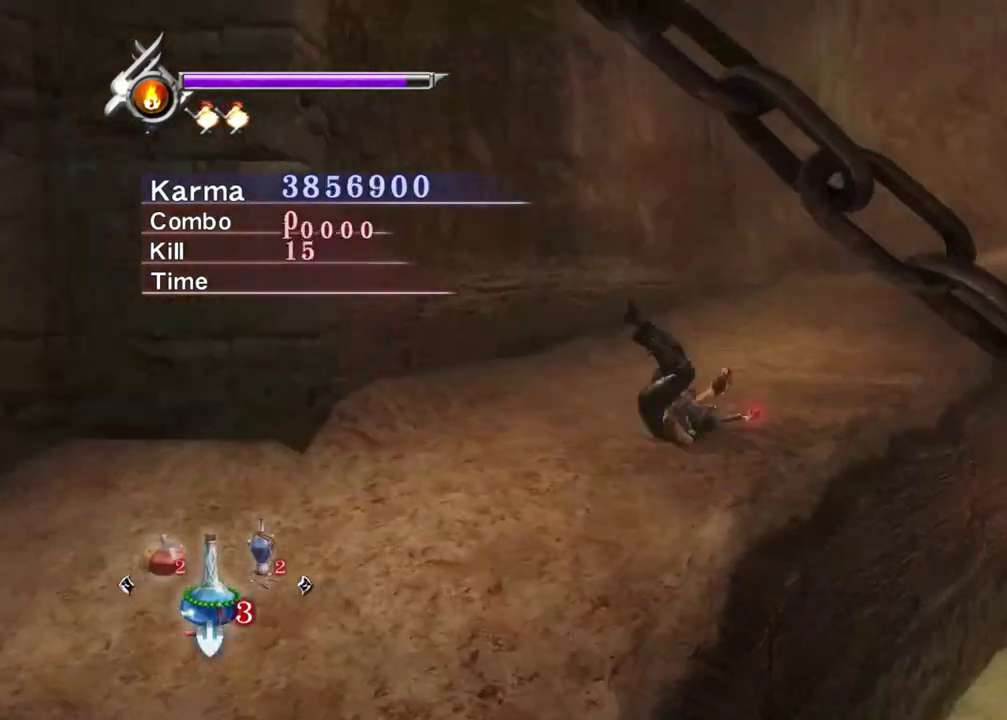
{"dt_ms": 600, "buttons": [], "left_stick": "right", "right_stick": "up-left", "events": [[67, "left_stick", "up-right"], [133, "right_stick", "up-left"], [200, "right_stick", "up"], [533, "left_stick", "right"], [583, "right_stick", "up-left"]]}
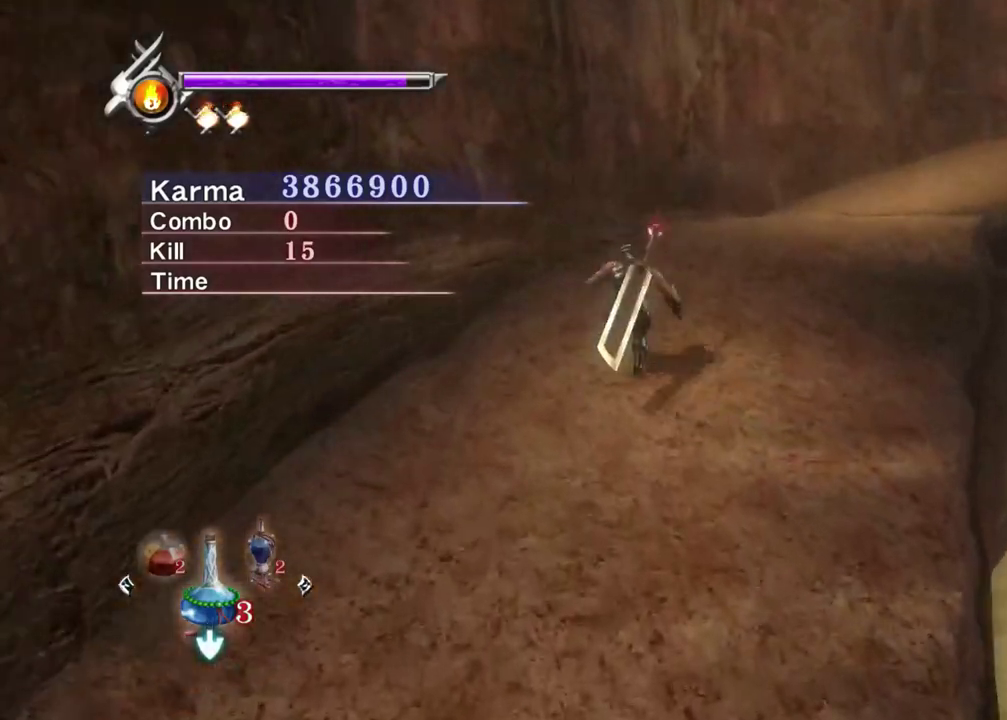
{"dt_ms": 300, "buttons": [], "left_stick": "up-right", "right_stick": "center", "events": [[133, "left_stick", "up-right"], [250, "right_stick", "center"]]}